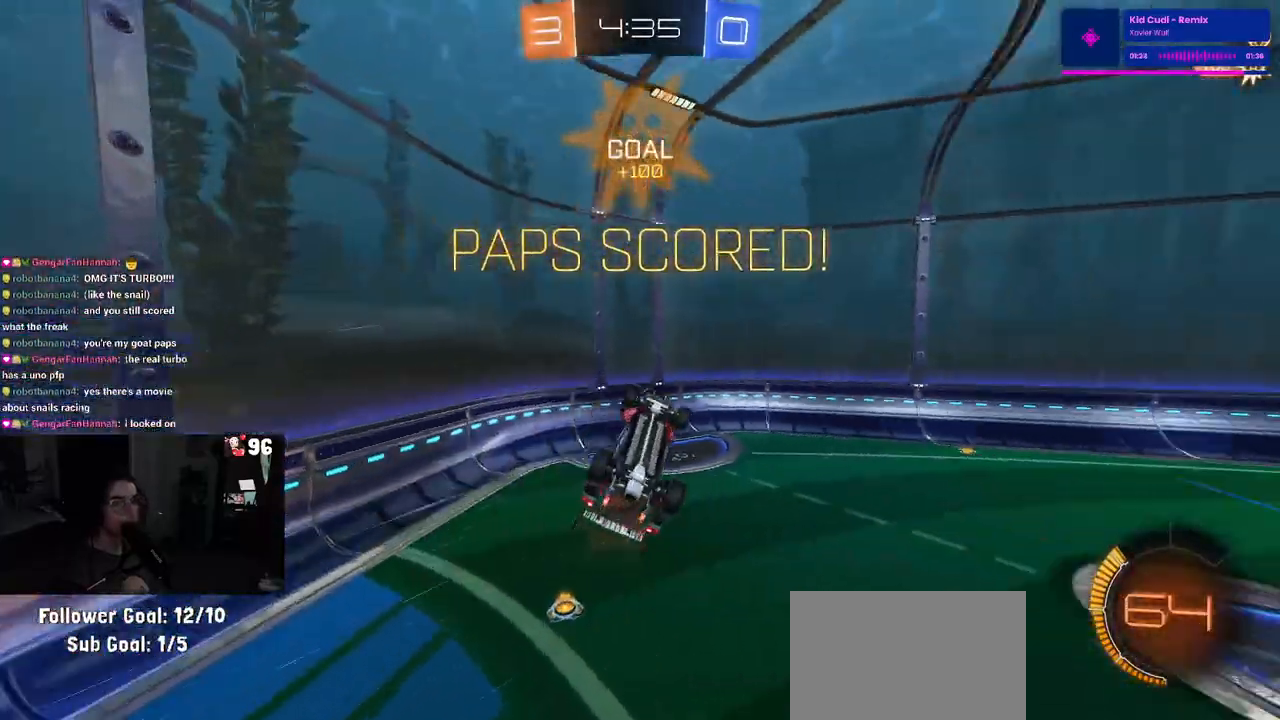
Gameplay with a controller (PlayStation layout); each line is a JSON object with the inputs held at the frame after it. "events" lists button and stick changes between this image and that frame as [ms after this image, input, new state], when the widget could be followed in between.
{"buttons": ["L1", "R1", "R2"], "left_stick": "left", "right_stick": "center", "events": [[483, "R1", "down"]]}
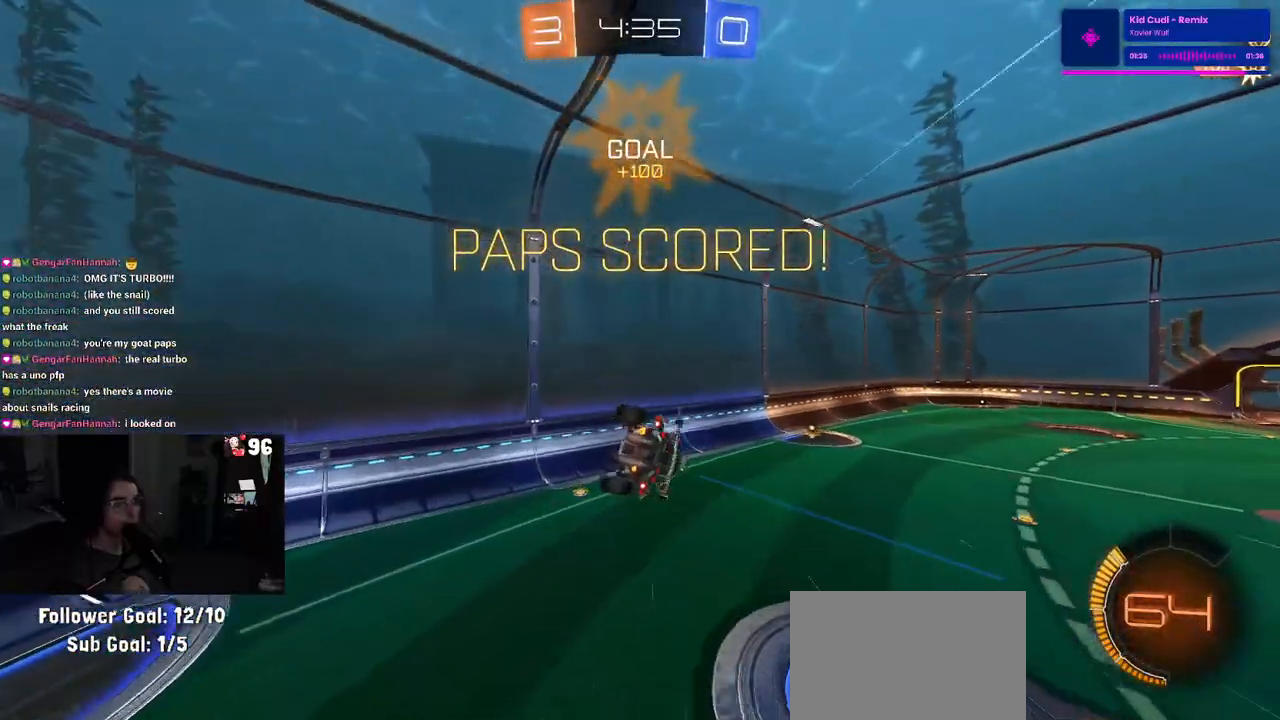
{"buttons": ["SQUARE", "R1", "R2"], "left_stick": "up-right", "right_stick": "center", "events": [[233, "left_stick", "up"], [317, "L1", "up"], [367, "SQUARE", "down"], [450, "left_stick", "up-right"]]}
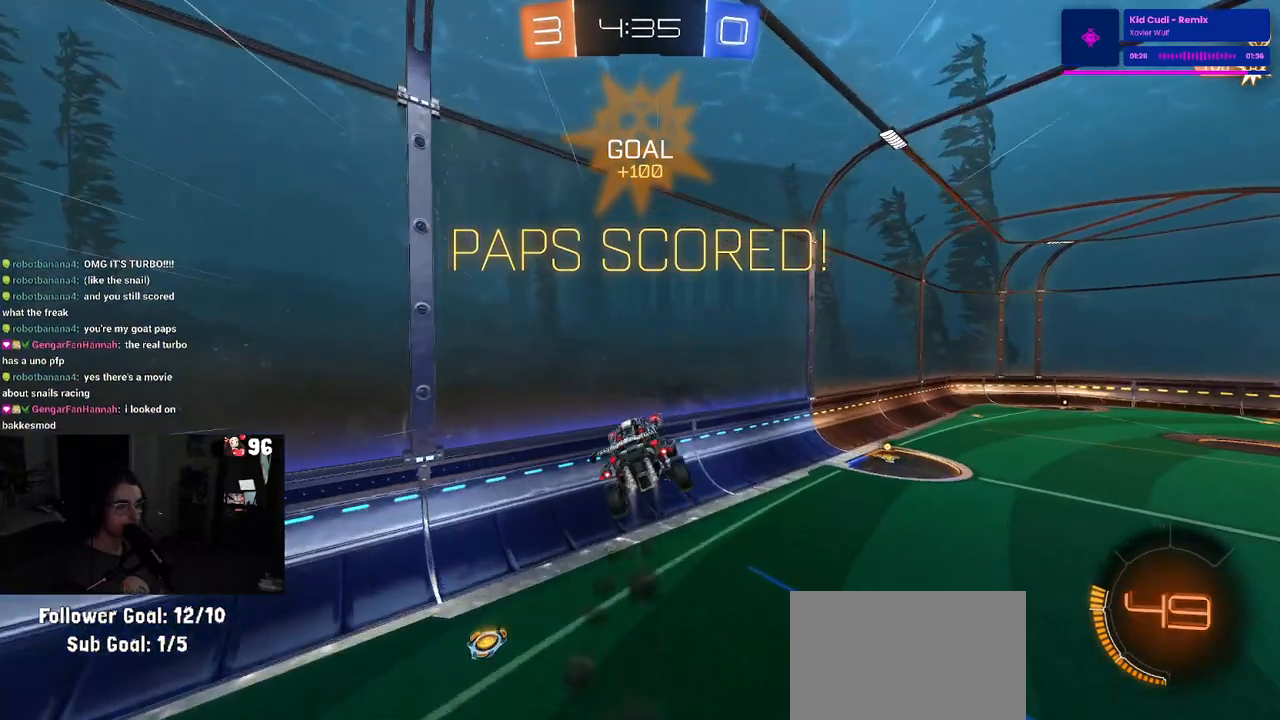
{"buttons": ["R2"], "left_stick": "down", "right_stick": "center", "events": [[17, "left_stick", "right"], [67, "left_stick", "down-right"], [133, "R1", "up"], [267, "SQUARE", "up"], [317, "left_stick", "down"]]}
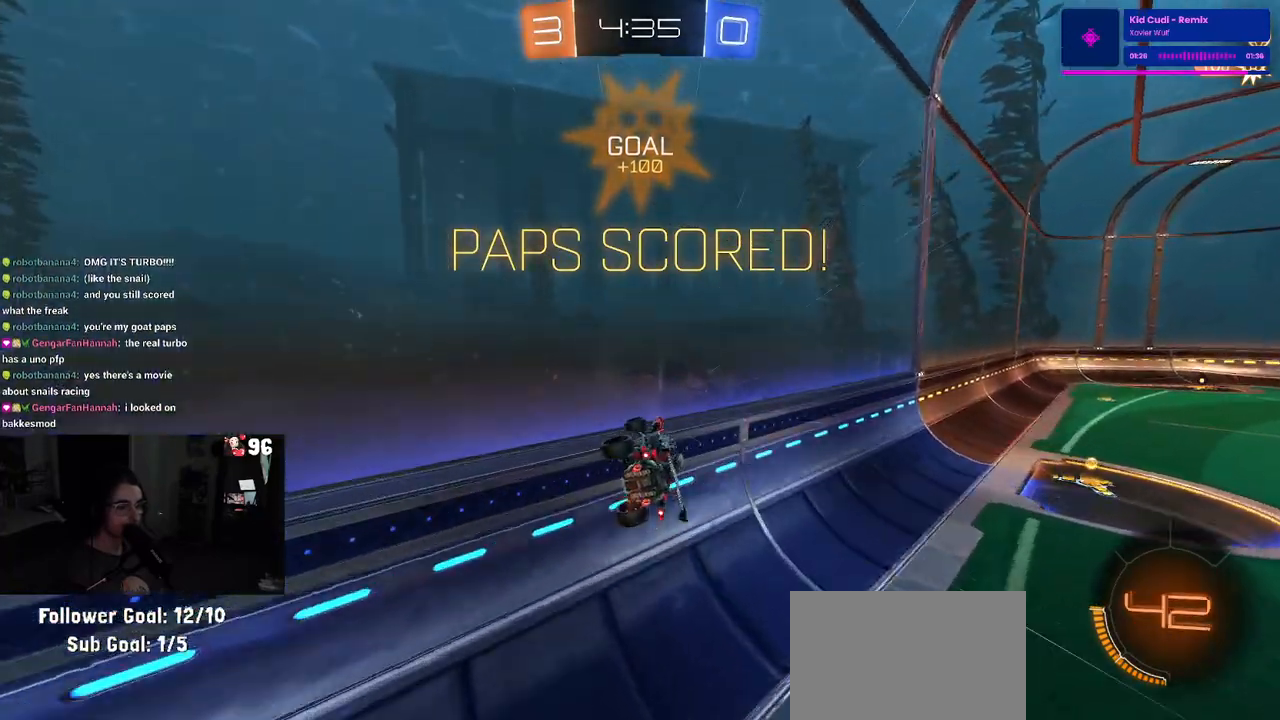
{"buttons": ["CROSS", "SQUARE", "R1", "R2"], "left_stick": "up-right", "right_stick": "center", "events": [[50, "R1", "down"], [50, "left_stick", "down-right"], [233, "left_stick", "up-right"], [267, "CROSS", "down"], [383, "SQUARE", "down"]]}
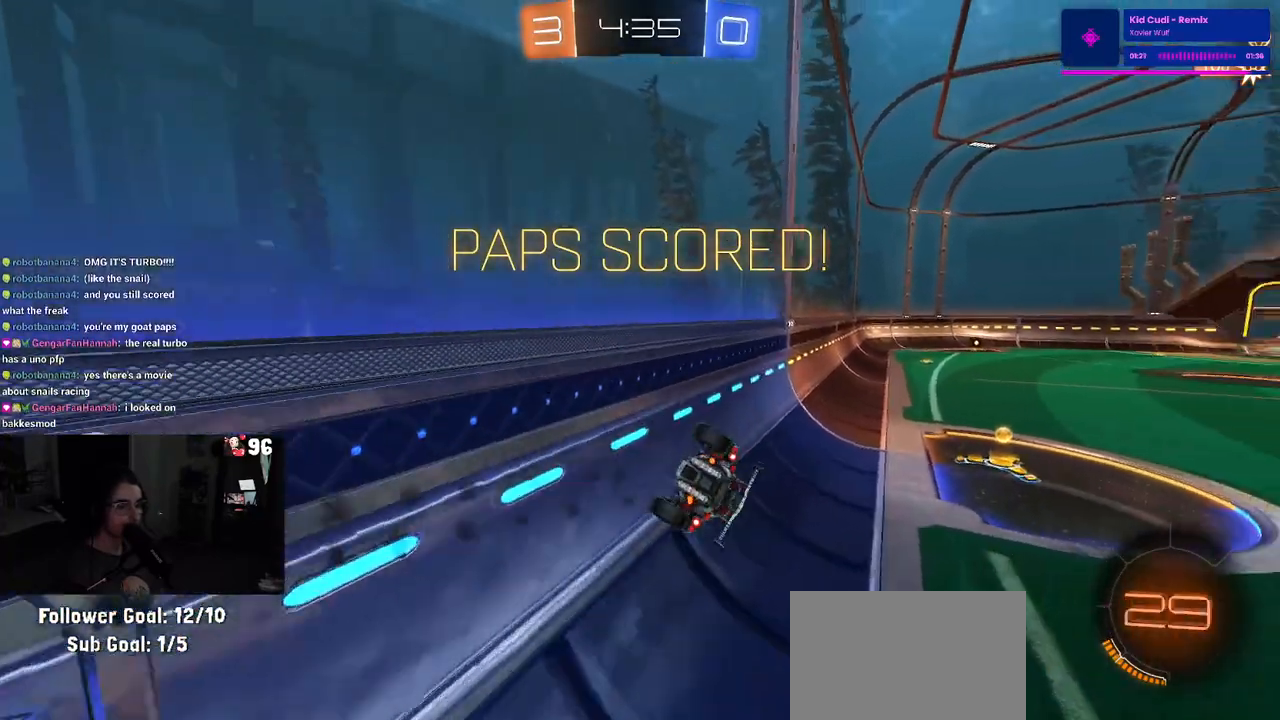
{"buttons": [], "left_stick": "down", "right_stick": "center", "events": [[50, "CROSS", "up"], [50, "SQUARE", "up"], [117, "CROSS", "down"], [233, "CROSS", "up"], [267, "R1", "up"], [283, "R2", "up"], [367, "left_stick", "down"]]}
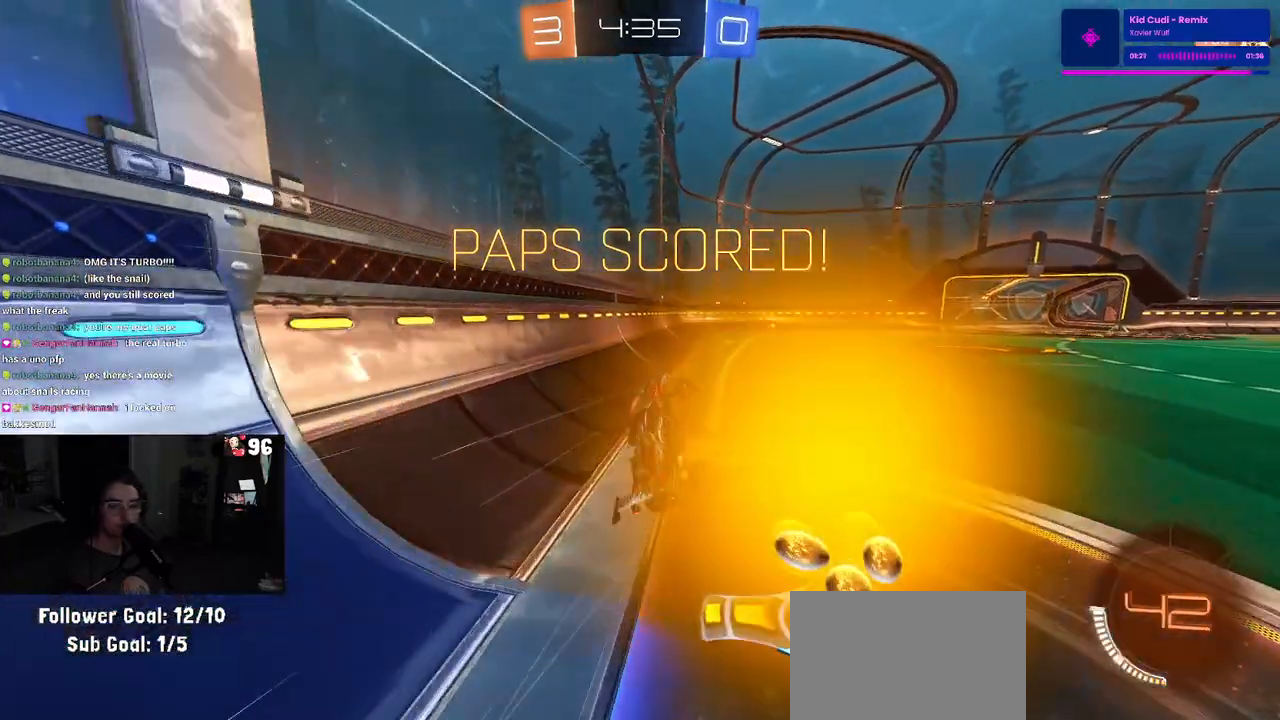
{"buttons": [], "left_stick": "center", "right_stick": "center", "events": [[117, "CROSS", "down"], [200, "left_stick", "center"], [233, "CROSS", "up"], [317, "CROSS", "down"], [467, "CROSS", "up"]]}
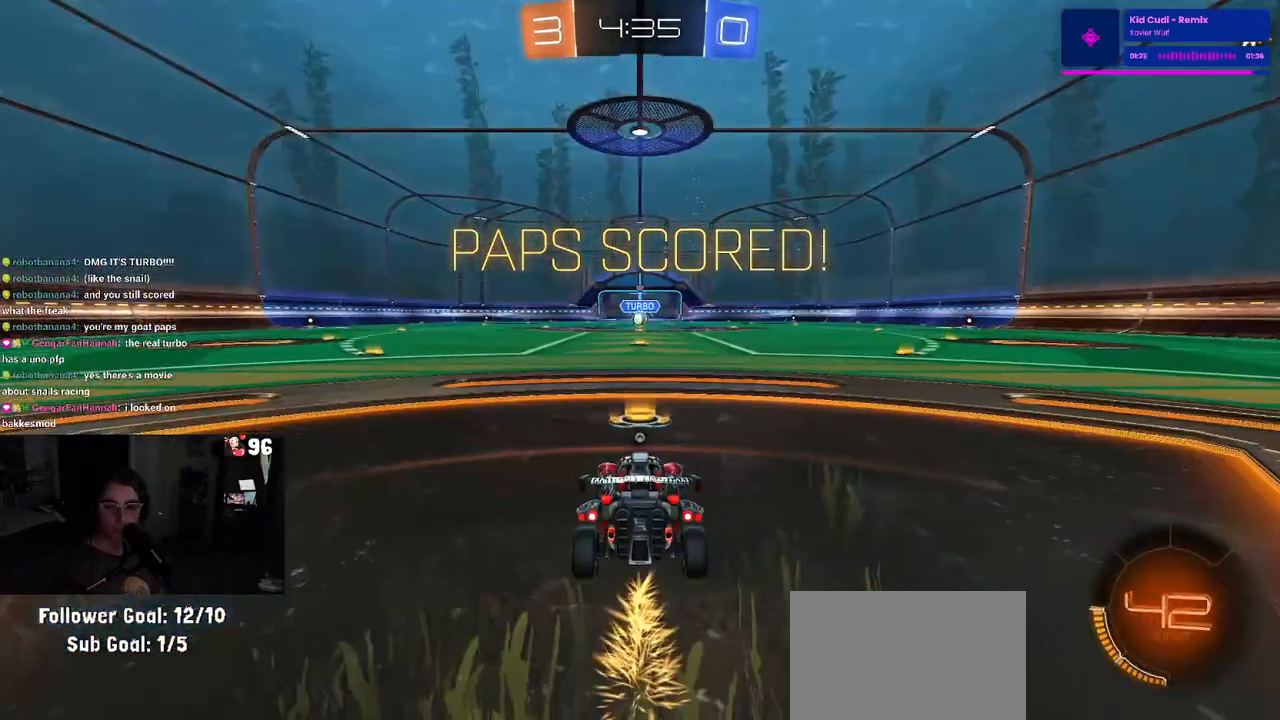
{"buttons": ["CROSS"], "left_stick": "center", "right_stick": "center", "events": [[50, "CROSS", "down"], [150, "CROSS", "up"], [233, "CROSS", "down"], [333, "CROSS", "up"], [417, "CROSS", "down"]]}
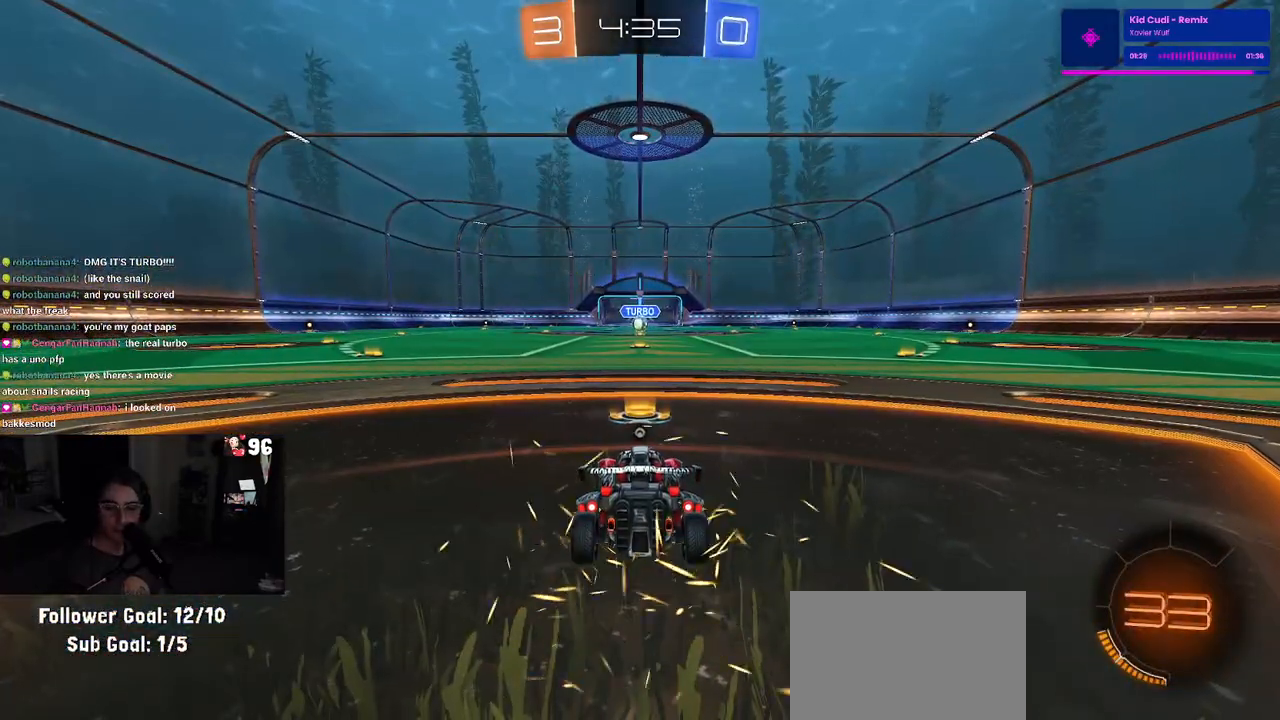
{"buttons": [], "left_stick": "center", "right_stick": "center", "events": [[33, "CROSS", "up"]]}
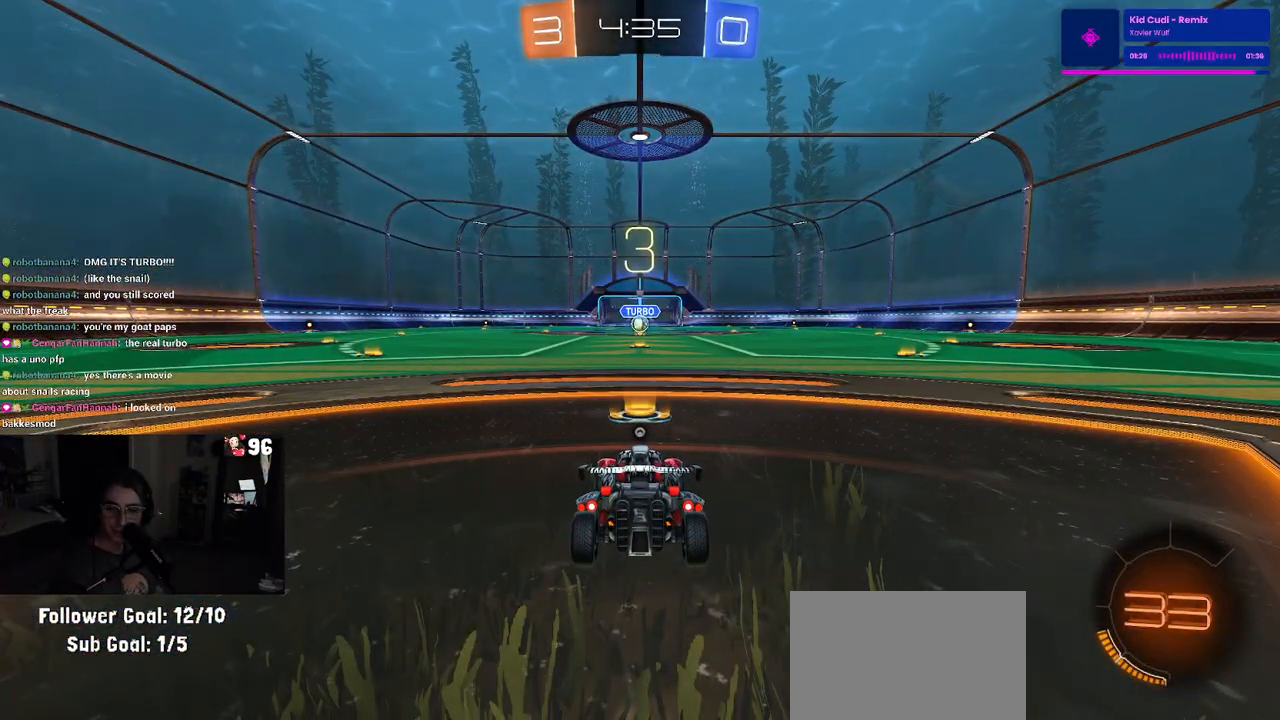
{"buttons": [], "left_stick": "center", "right_stick": "center", "events": []}
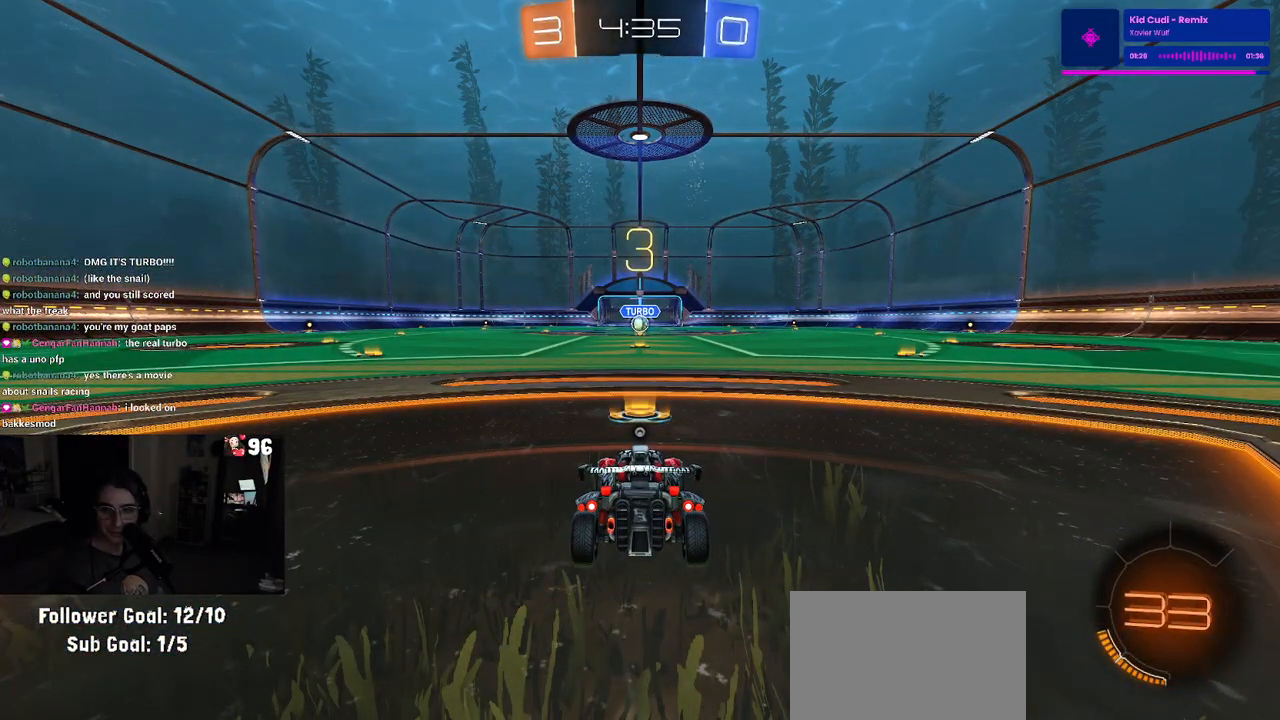
{"buttons": [], "left_stick": "center", "right_stick": "center", "events": [[117, "TRIANGLE", "down"], [233, "TRIANGLE", "up"], [300, "TRIANGLE", "down"], [383, "TRIANGLE", "up"]]}
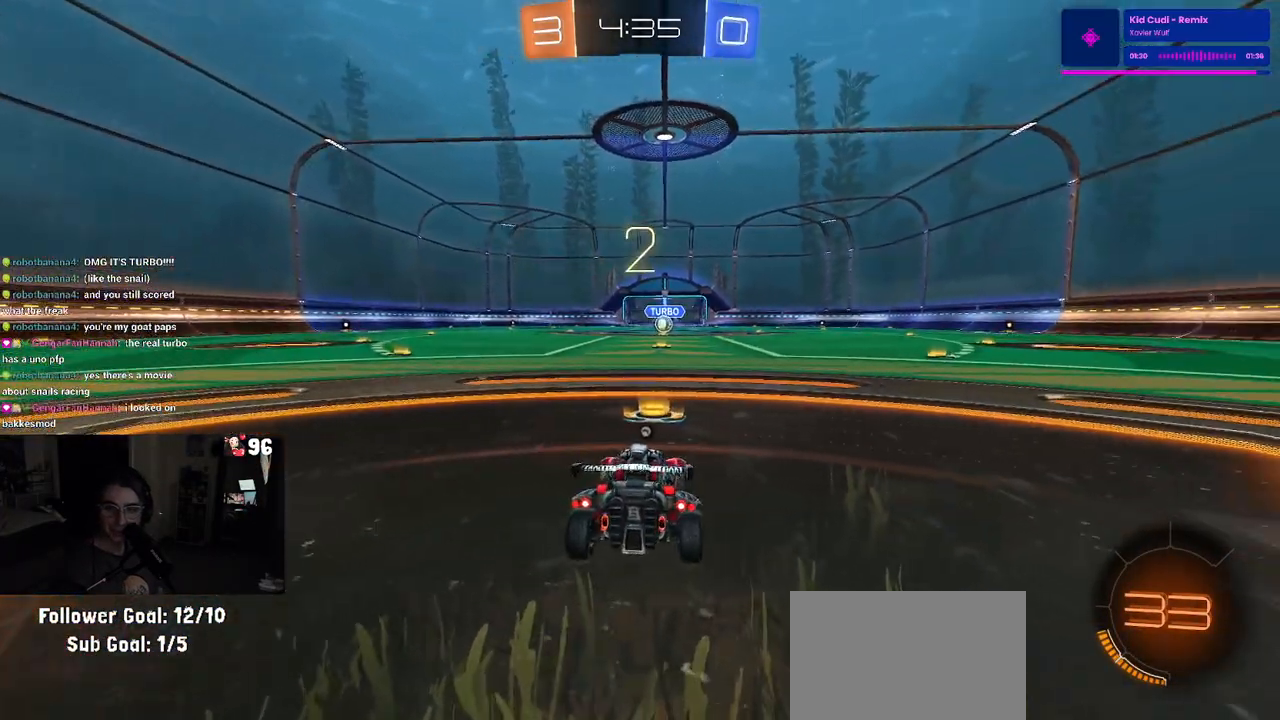
{"buttons": ["R2"], "left_stick": "center", "right_stick": "center", "events": [[217, "R2", "down"], [267, "TRIANGLE", "down"], [350, "TRIANGLE", "up"]]}
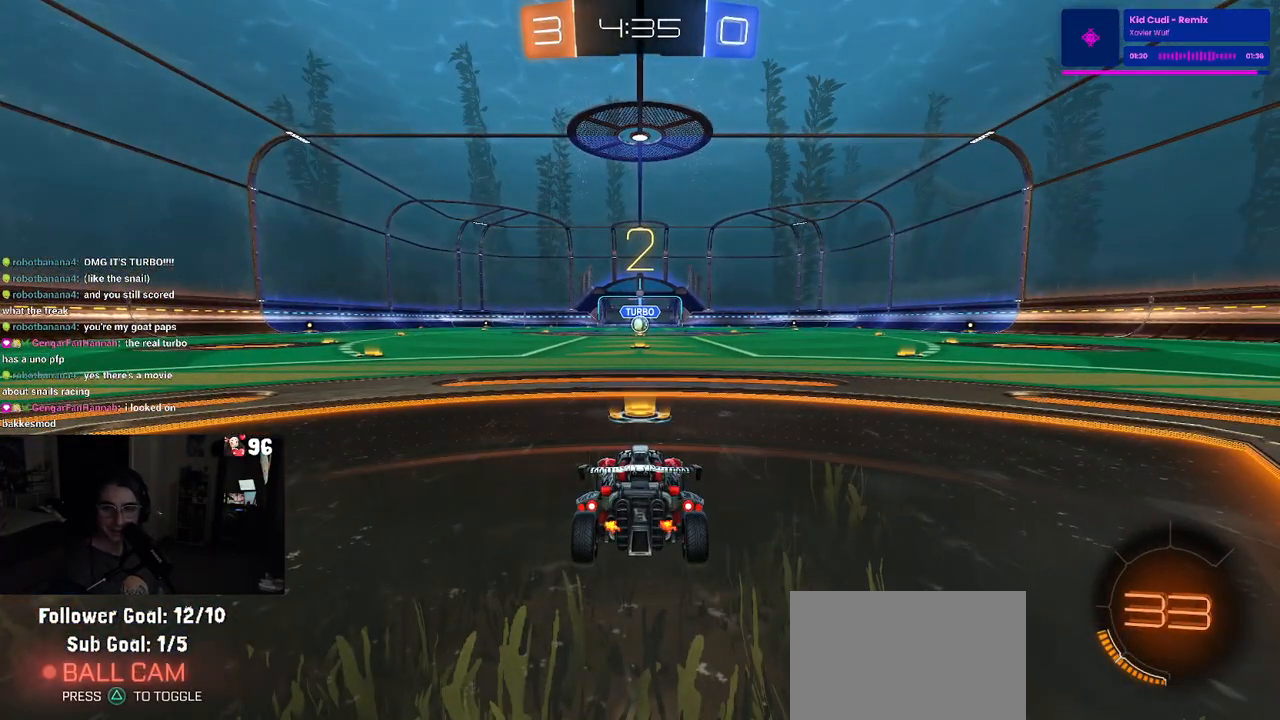
{"buttons": ["R2"], "left_stick": "center", "right_stick": "center", "events": []}
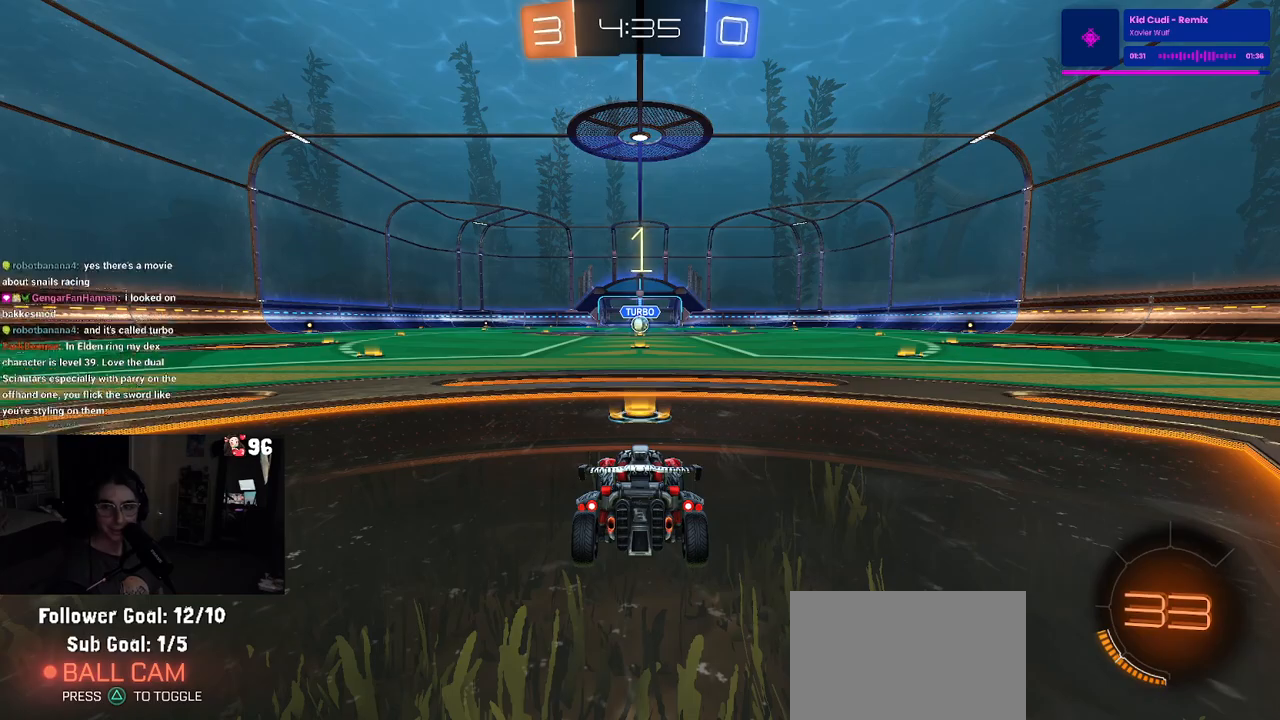
{"buttons": ["TRIANGLE", "R2"], "left_stick": "center", "right_stick": "center", "events": [[500, "TRIANGLE", "down"]]}
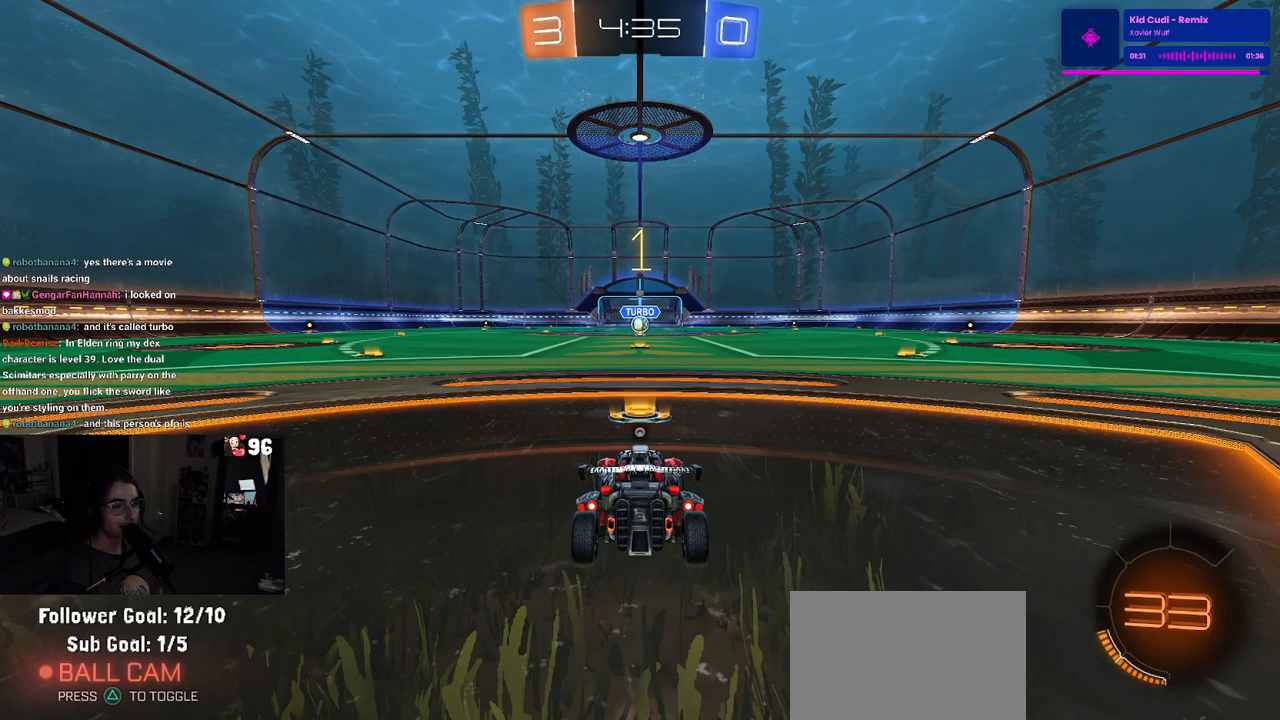
{"buttons": ["R1", "R2"], "left_stick": "center", "right_stick": "center", "events": [[67, "TRIANGLE", "up"], [150, "TRIANGLE", "down"], [217, "TRIANGLE", "up"], [267, "R1", "down"]]}
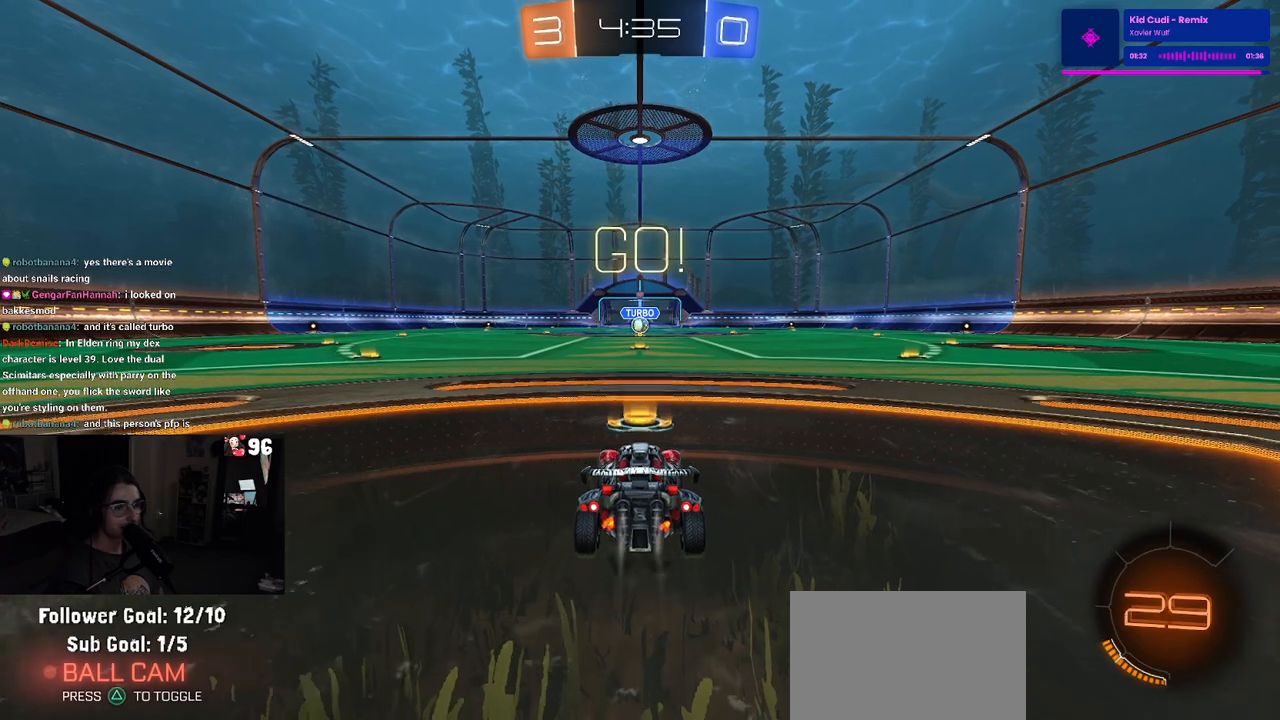
{"buttons": ["CROSS", "R1", "R2"], "left_stick": "up-left", "right_stick": "center", "events": [[250, "left_stick", "right"], [350, "CROSS", "down"], [367, "left_stick", "up"], [467, "left_stick", "up-left"]]}
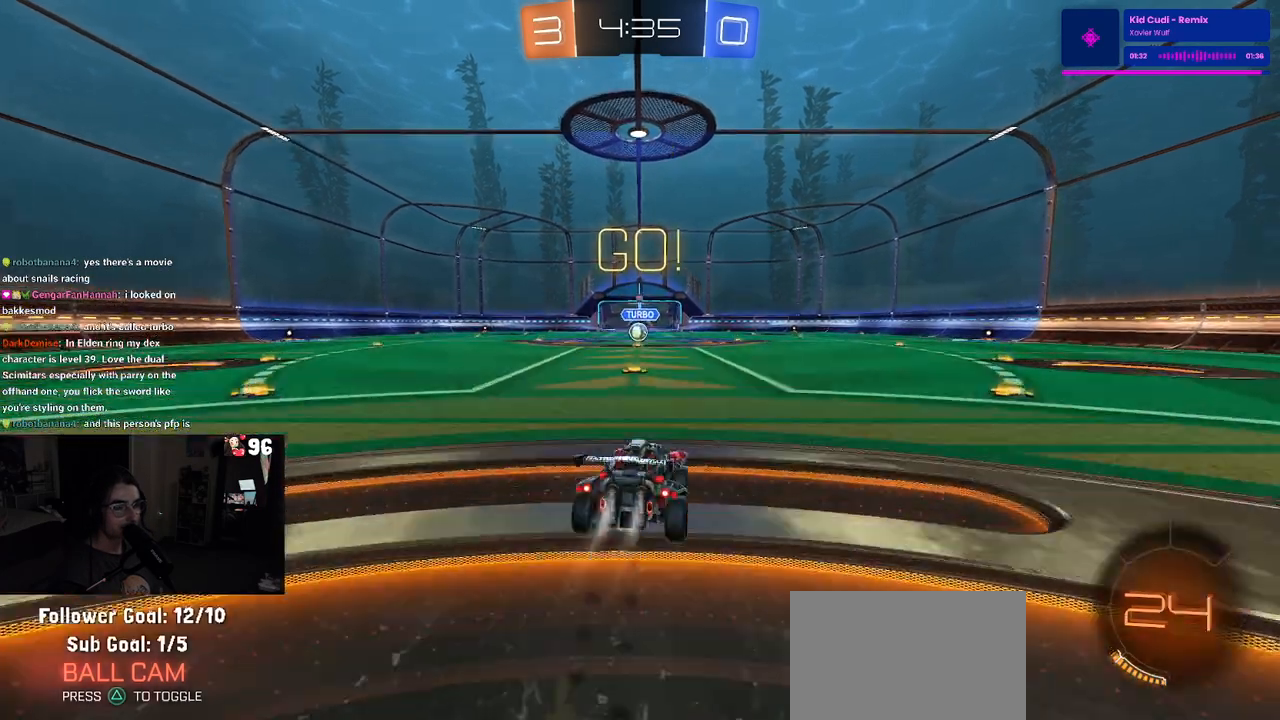
{"buttons": ["SQUARE", "R1", "R2"], "left_stick": "down-left", "right_stick": "center", "events": [[50, "SQUARE", "down"], [100, "CROSS", "up"], [100, "left_stick", "down"], [367, "left_stick", "down-left"]]}
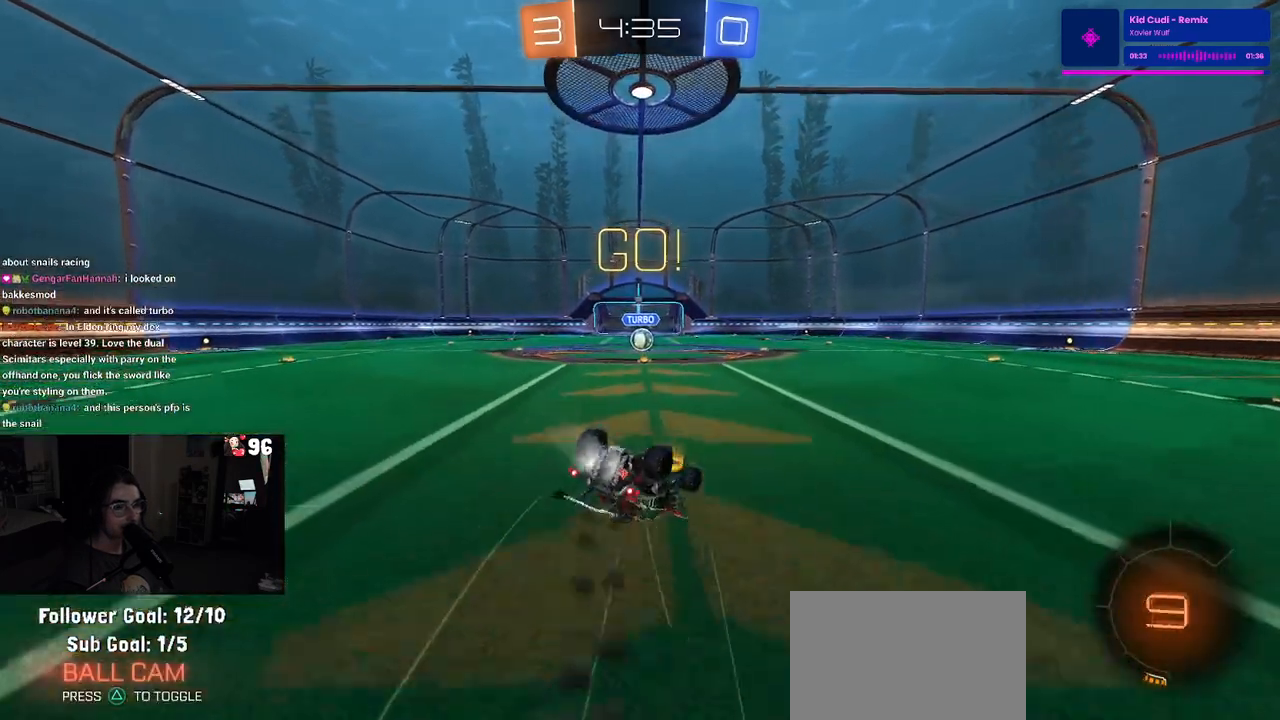
{"buttons": ["SQUARE", "R1", "R2"], "left_stick": "down", "right_stick": "center", "events": [[467, "left_stick", "down"]]}
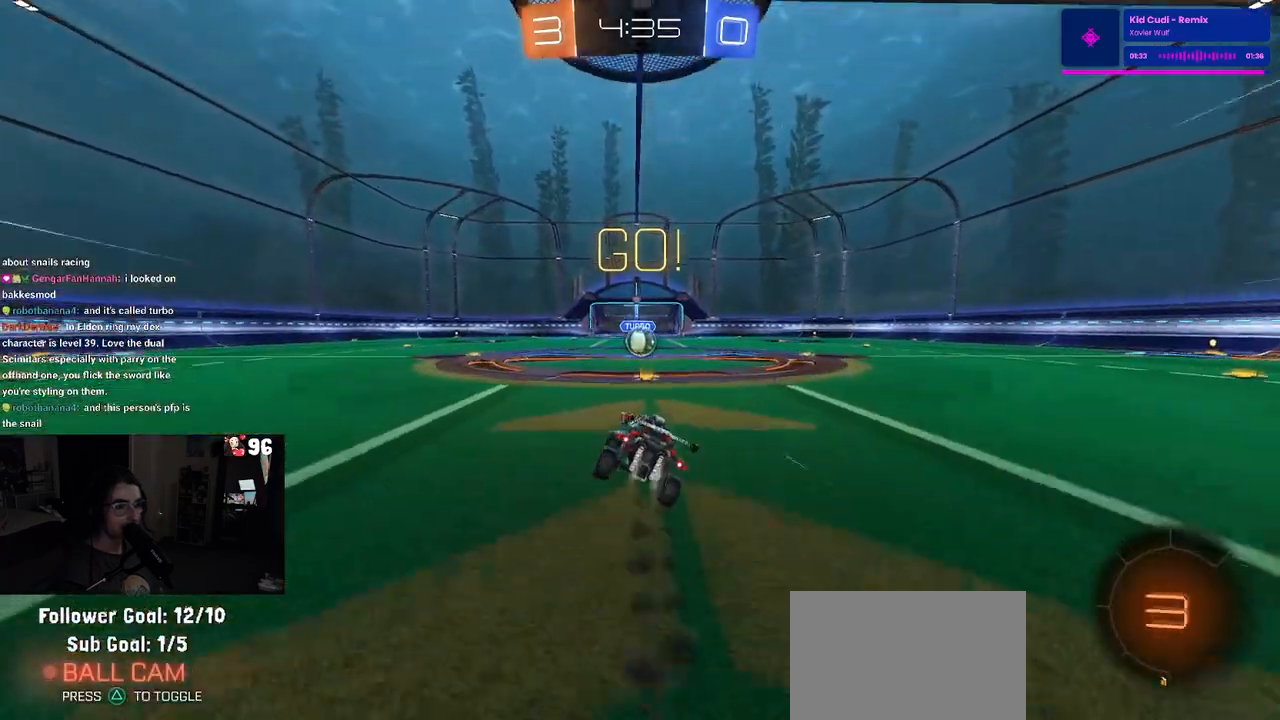
{"buttons": ["R2"], "left_stick": "left", "right_stick": "center", "events": [[17, "left_stick", "down-right"], [100, "SQUARE", "up"], [150, "left_stick", "center"], [167, "R1", "up"], [500, "left_stick", "left"]]}
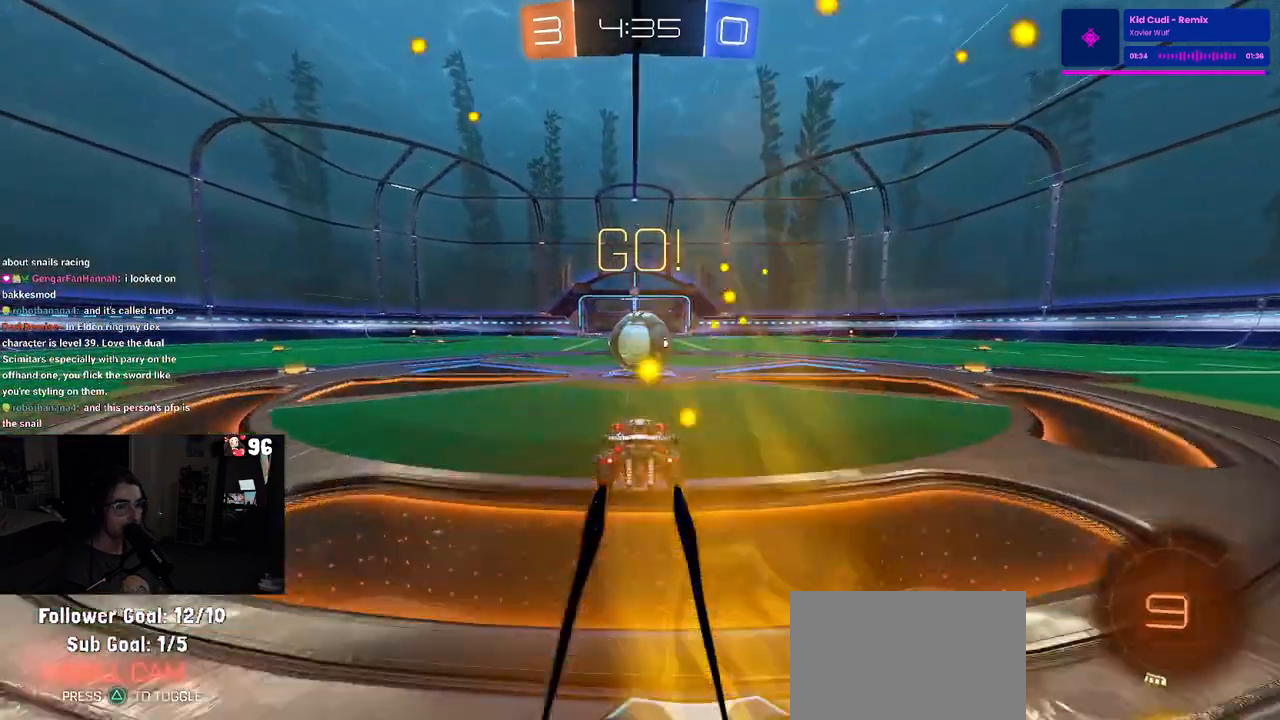
{"buttons": ["SQUARE", "R2"], "left_stick": "up-right", "right_stick": "center", "events": [[100, "CROSS", "down"], [117, "left_stick", "right"], [217, "left_stick", "up-right"], [250, "CROSS", "up"], [300, "CROSS", "down"], [383, "SQUARE", "down"], [417, "CROSS", "up"]]}
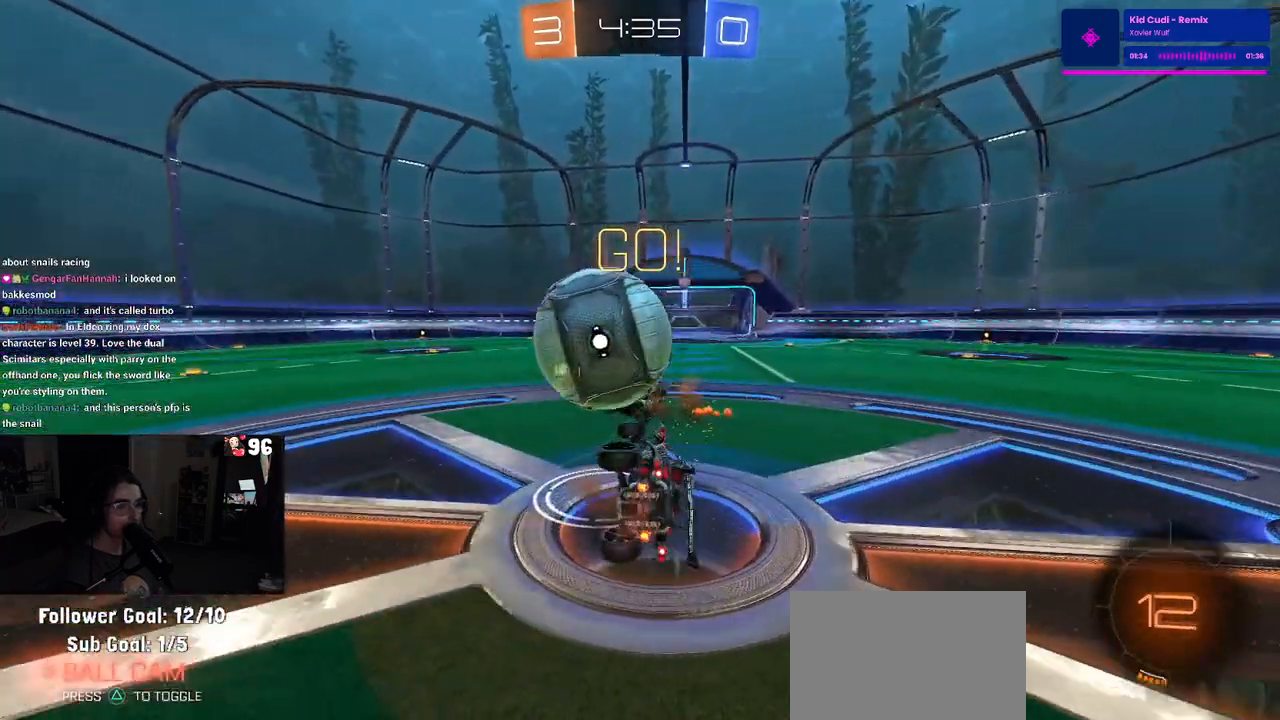
{"buttons": ["R2"], "left_stick": "up-right", "right_stick": "center", "events": [[433, "SQUARE", "up"]]}
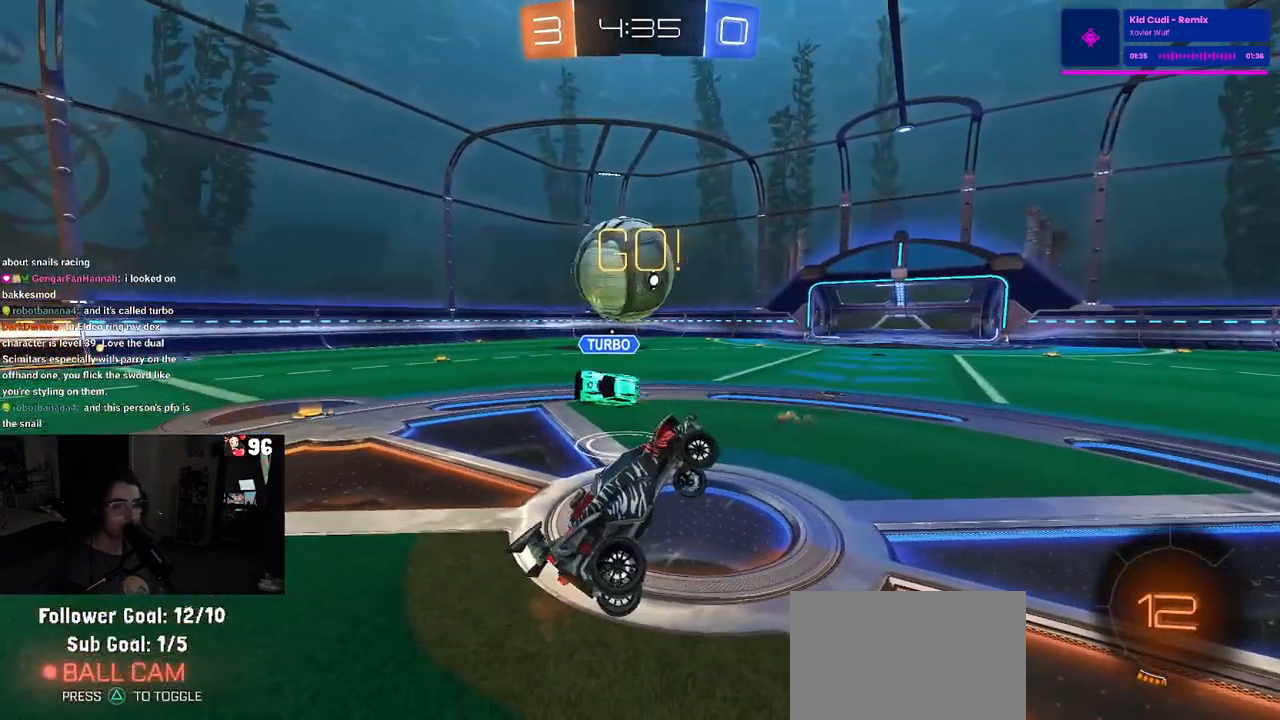
{"buttons": ["R2"], "left_stick": "left", "right_stick": "center", "events": [[17, "left_stick", "center"], [67, "left_stick", "left"]]}
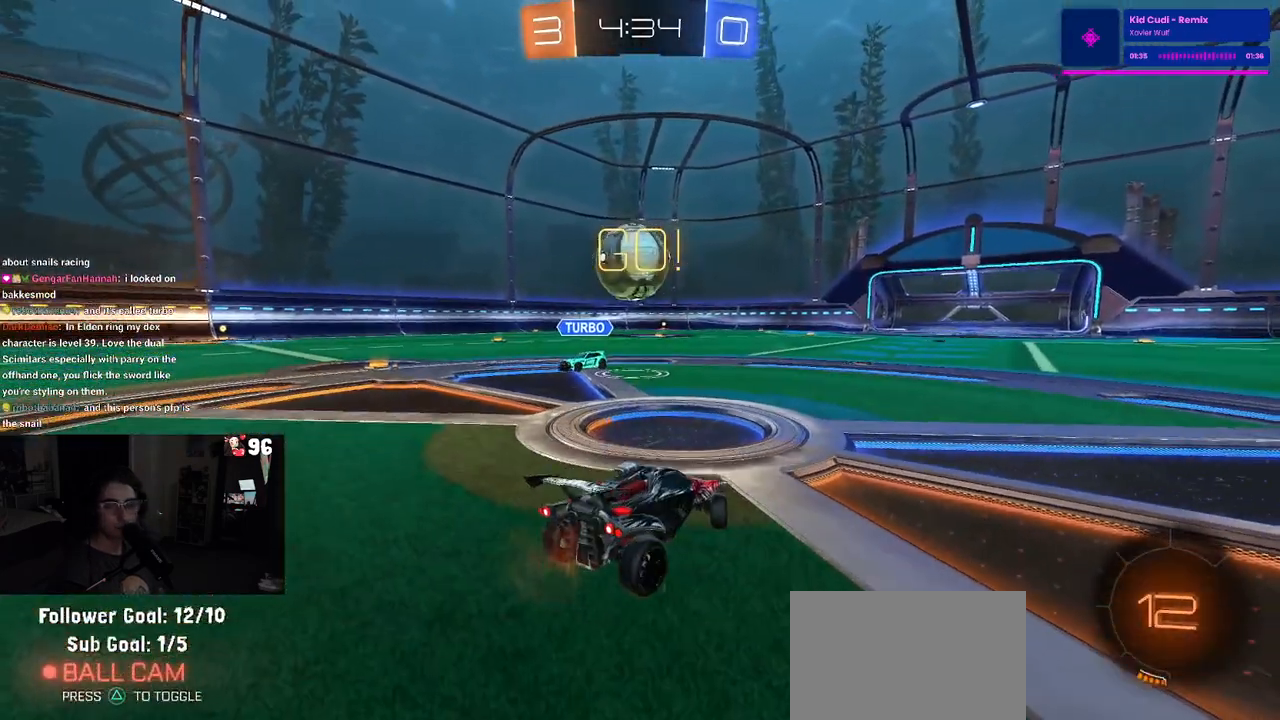
{"buttons": ["R2"], "left_stick": "left", "right_stick": "center", "events": [[317, "left_stick", "center"], [500, "left_stick", "left"]]}
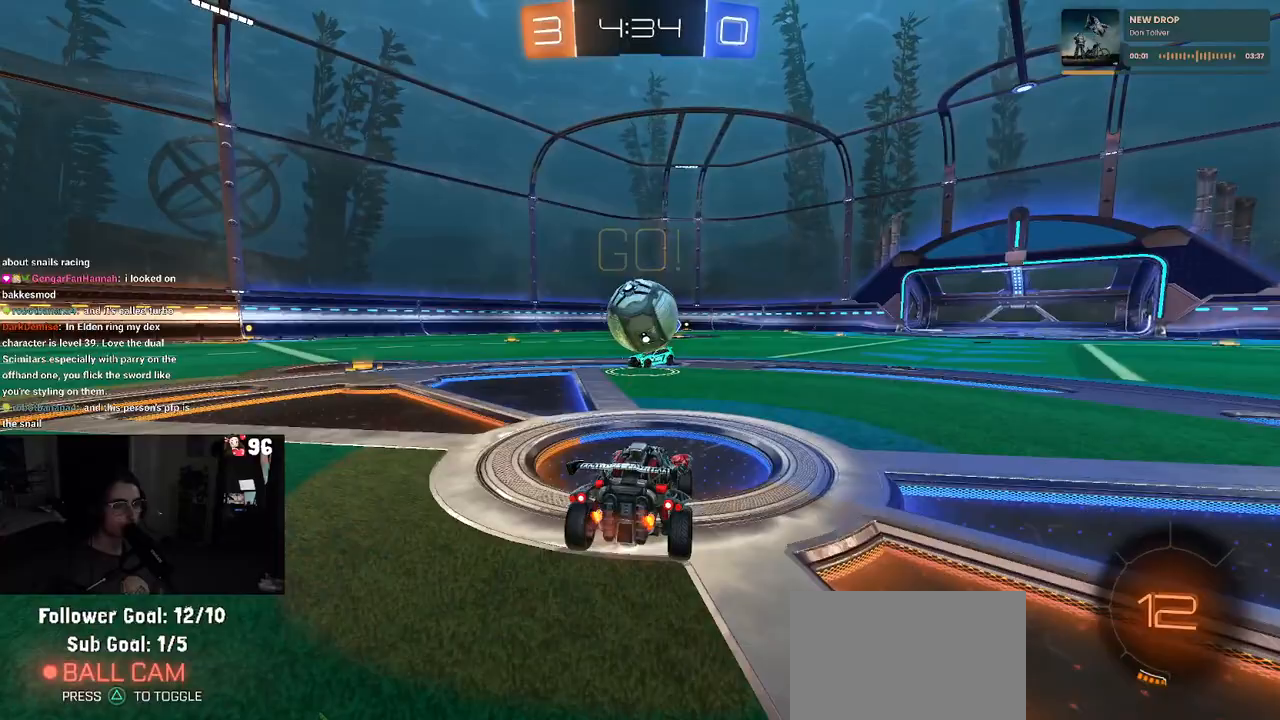
{"buttons": ["R2"], "left_stick": "center", "right_stick": "center", "events": [[83, "left_stick", "center"], [150, "left_stick", "right"], [300, "left_stick", "left"], [400, "left_stick", "center"]]}
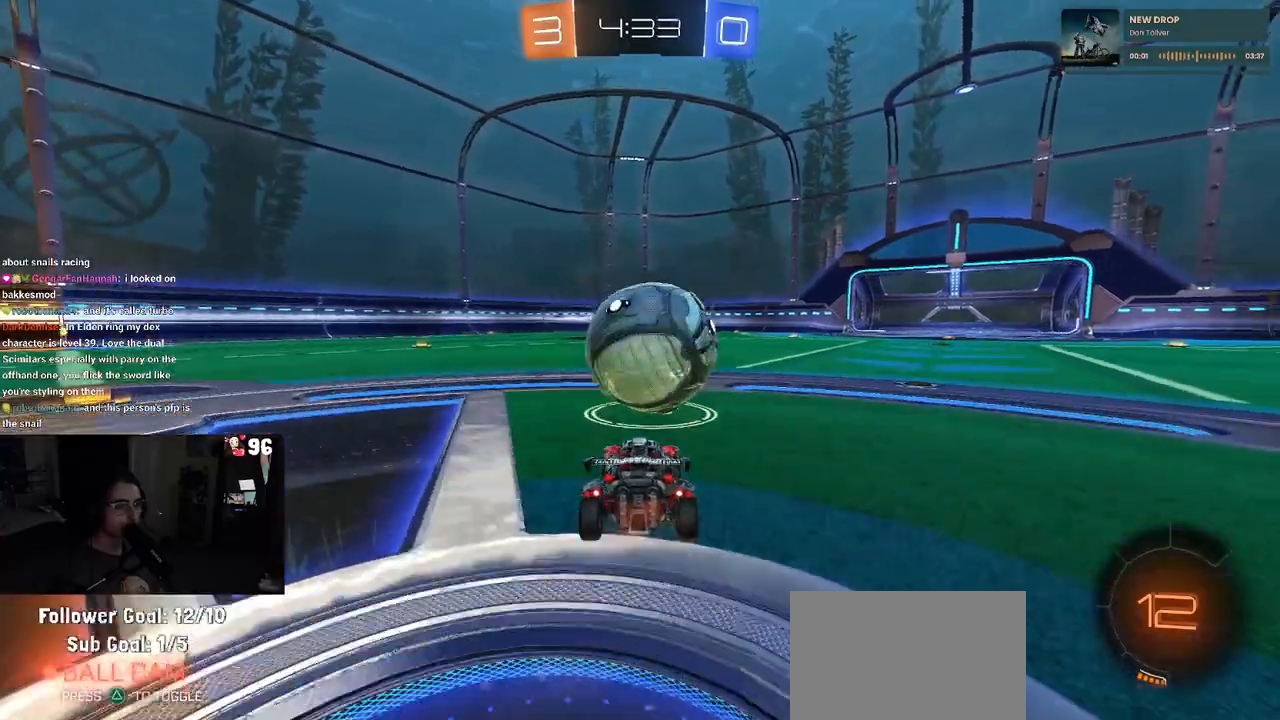
{"buttons": ["R2"], "left_stick": "left", "right_stick": "center", "events": [[67, "left_stick", "right"], [217, "left_stick", "left"]]}
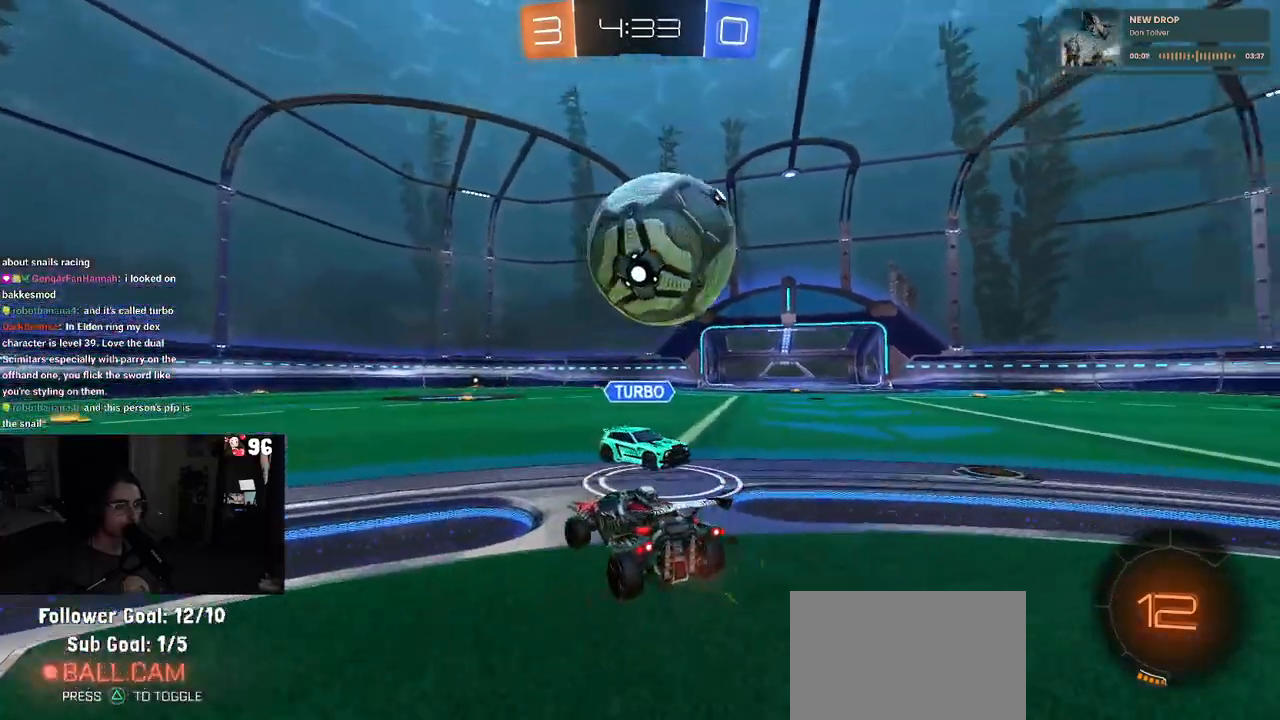
{"buttons": ["R2"], "left_stick": "center", "right_stick": "center", "events": [[50, "left_stick", "center"], [167, "left_stick", "right"], [433, "left_stick", "center"]]}
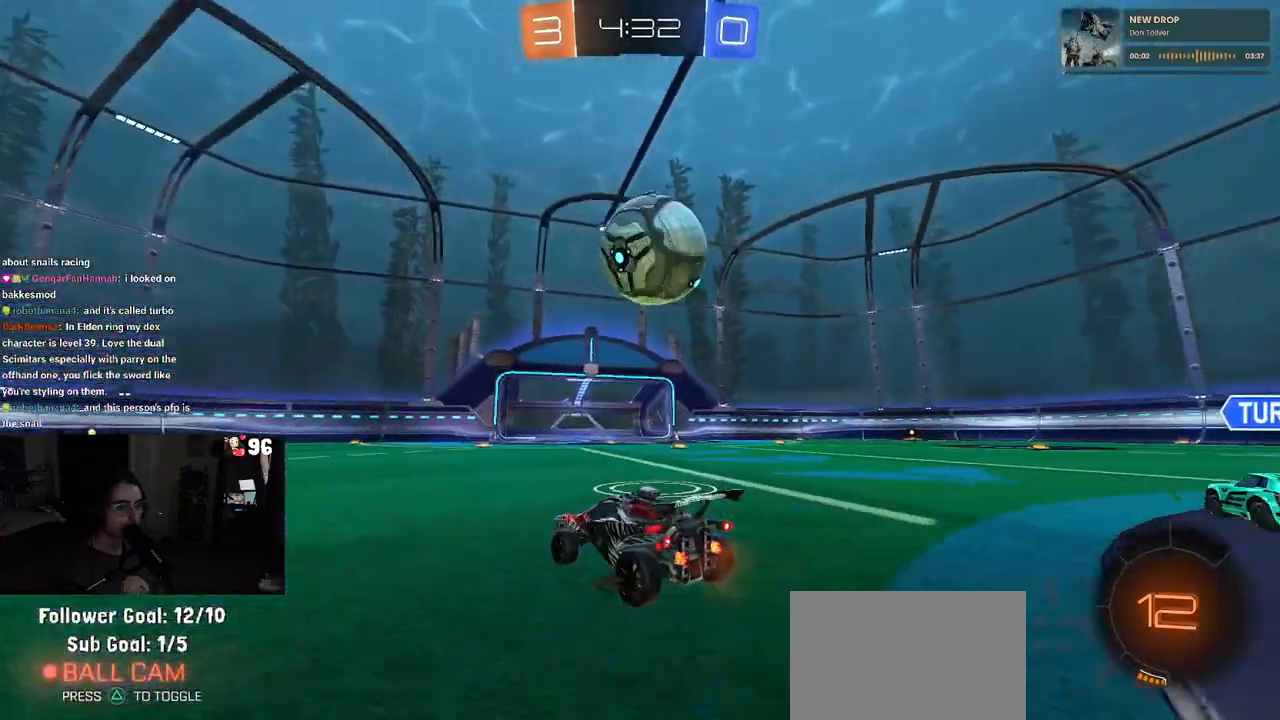
{"buttons": ["CROSS", "R1", "R2"], "left_stick": "down", "right_stick": "center", "events": [[117, "R1", "down"], [150, "left_stick", "right"], [333, "CROSS", "down"], [333, "left_stick", "down"]]}
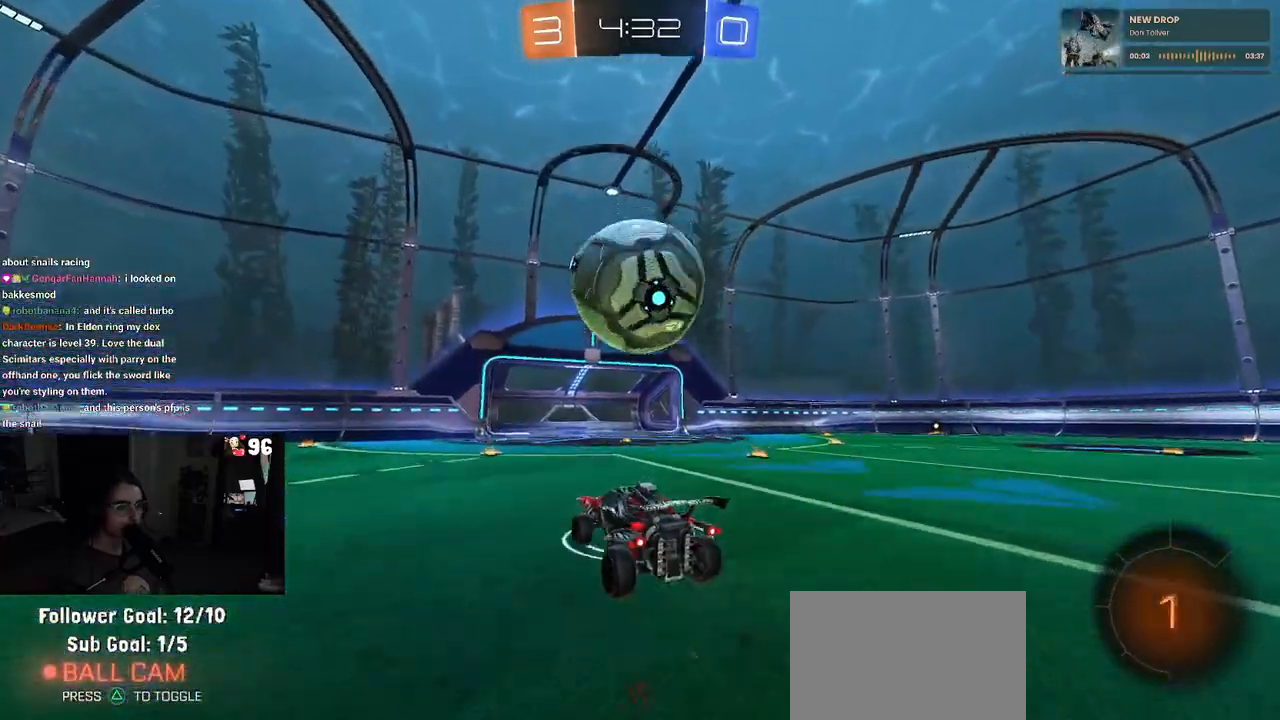
{"buttons": ["R2"], "left_stick": "center", "right_stick": "center", "events": [[17, "left_stick", "left"], [133, "CROSS", "up"], [200, "left_stick", "right"], [233, "CROSS", "down"], [267, "R1", "up"], [300, "CROSS", "up"], [467, "left_stick", "center"]]}
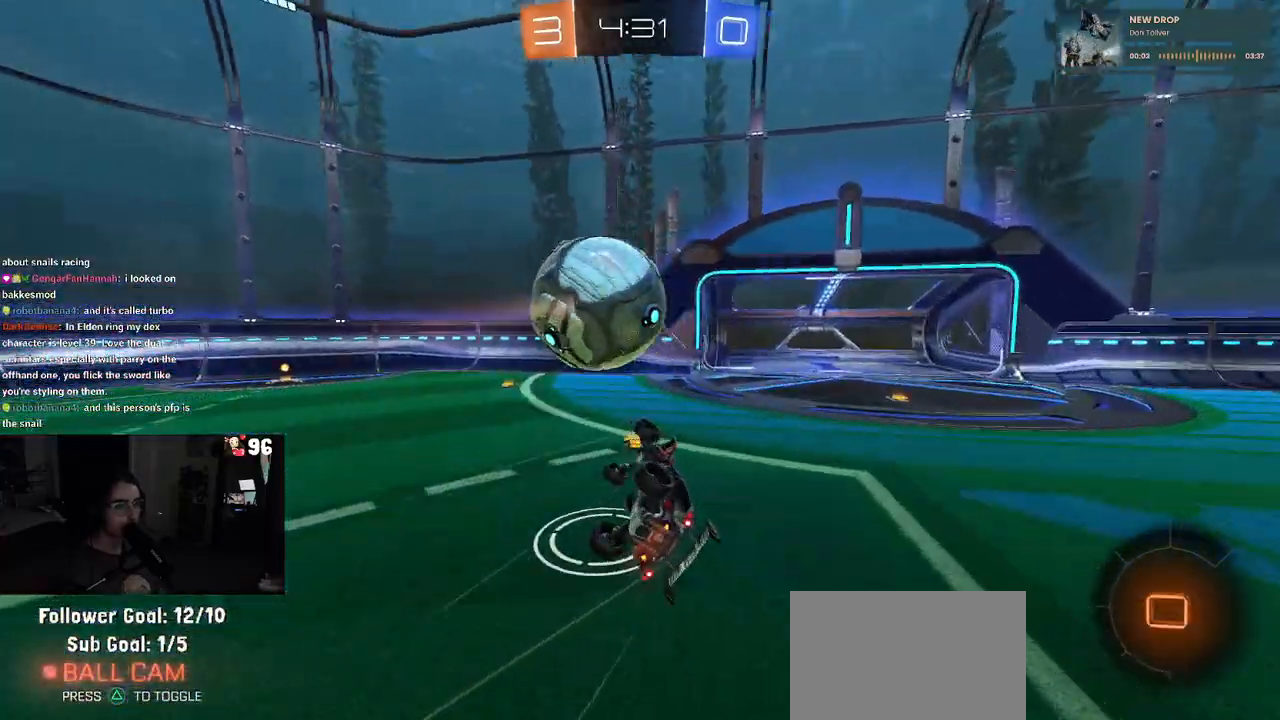
{"buttons": ["R2"], "left_stick": "up-left", "right_stick": "center", "events": [[417, "left_stick", "up"], [483, "left_stick", "up-left"]]}
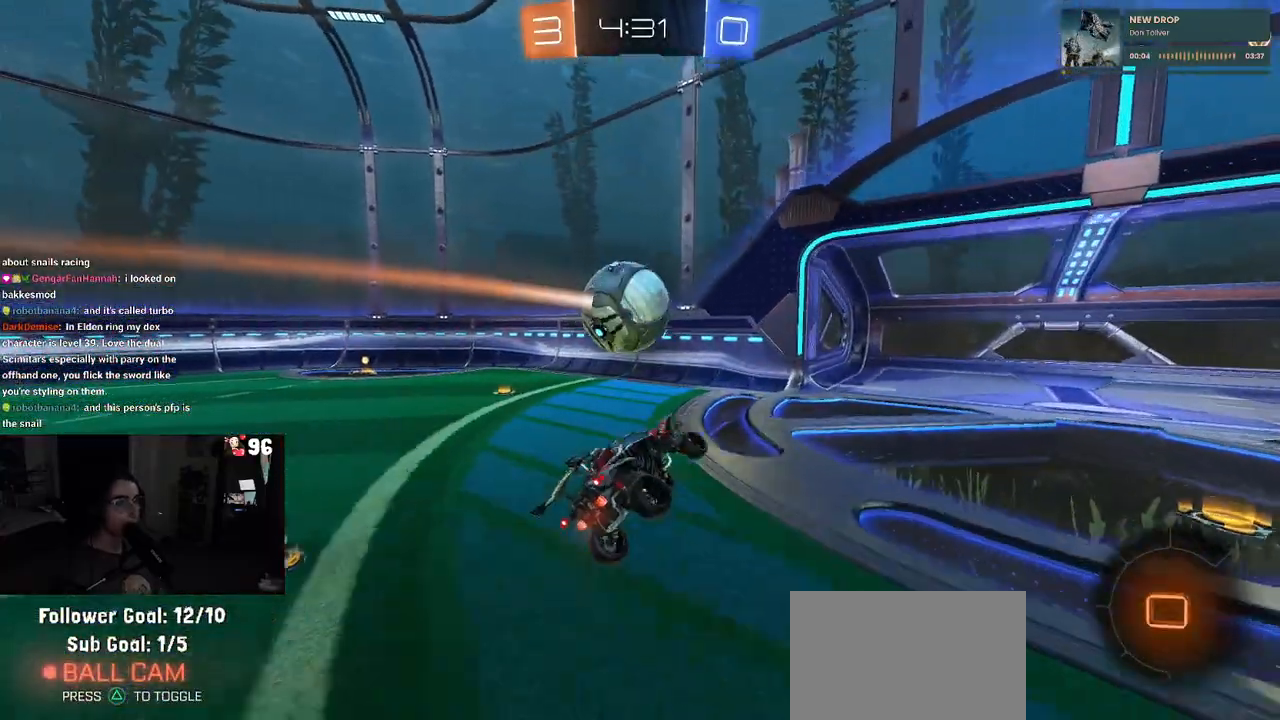
{"buttons": ["R2"], "left_stick": "left", "right_stick": "center", "events": [[117, "left_stick", "center"], [350, "left_stick", "left"]]}